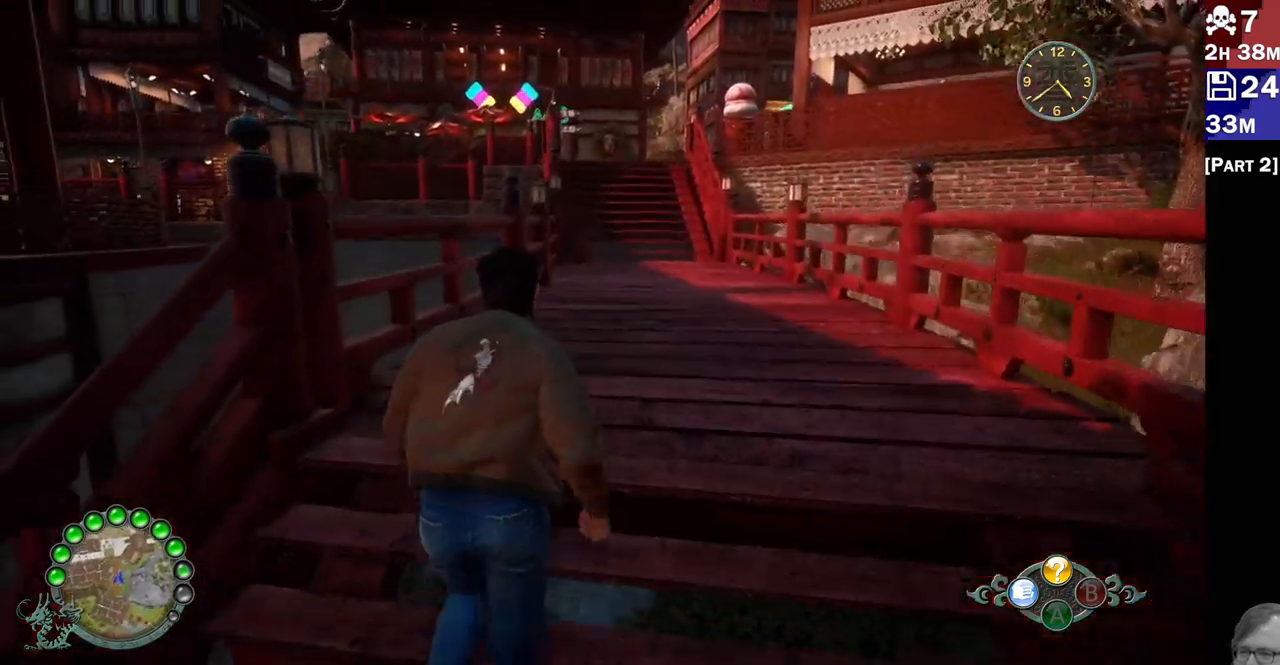
Gameplay with a controller (PlayStation layout); each line is a JSON object with the inputs held at the frame after it. "events" lists button and stick changes between this image and that frame as [ms after this image, input, new state], when the widget could be followed in between.
{"buttons": ["R2"], "left_stick": "up-right", "right_stick": "up-left", "events": [[400, "right_stick", "up-left"]]}
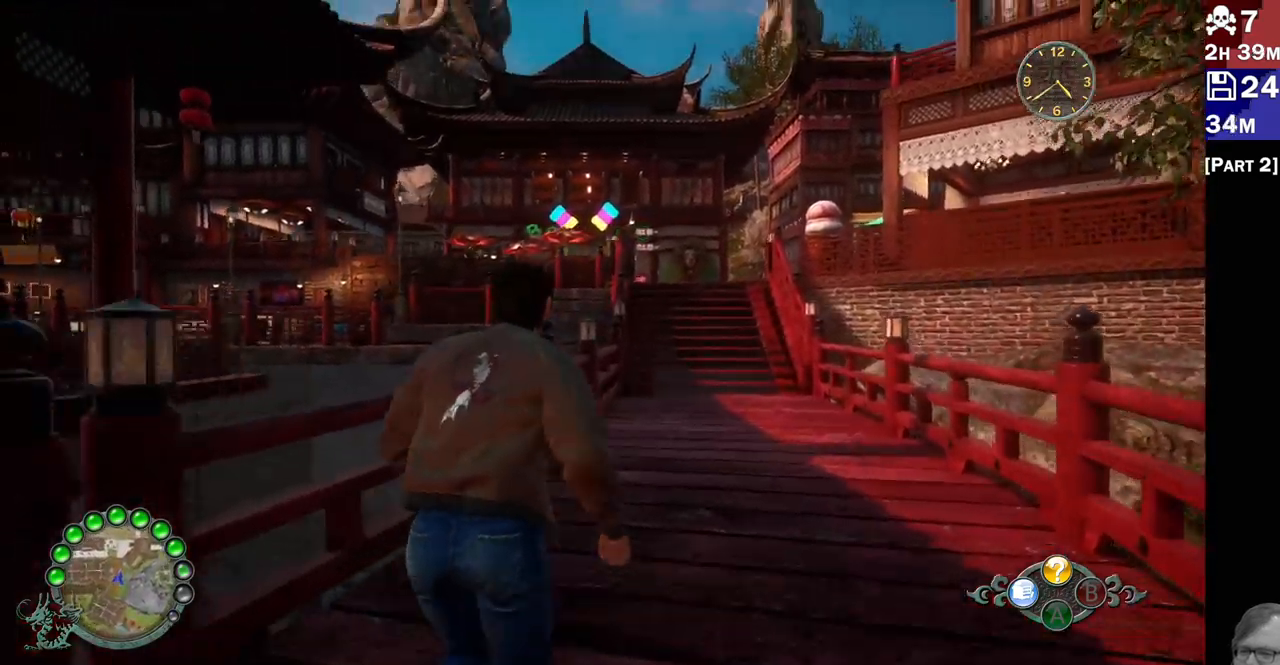
{"buttons": ["R2"], "left_stick": "up-right", "right_stick": "center", "events": [[183, "right_stick", "center"]]}
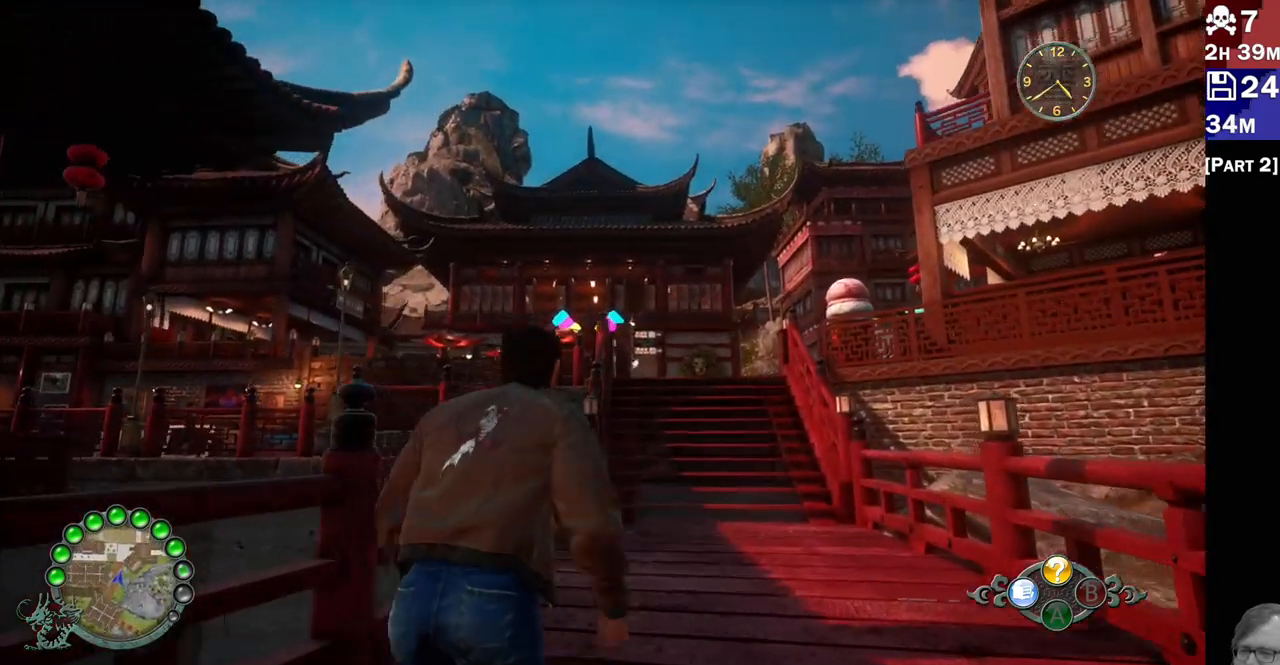
{"buttons": ["R2"], "left_stick": "up-right", "right_stick": "right", "events": [[283, "right_stick", "down-right"], [433, "right_stick", "right"]]}
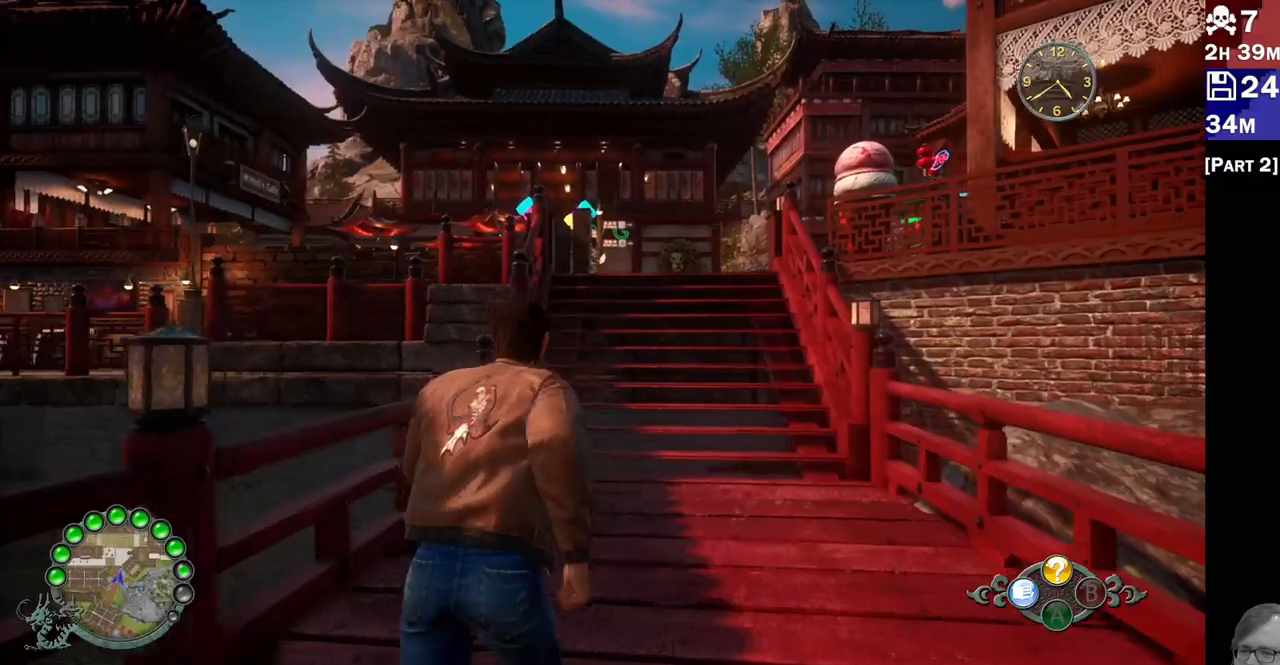
{"buttons": ["R2"], "left_stick": "up", "right_stick": "up-right", "events": [[150, "left_stick", "up"], [267, "right_stick", "up-right"]]}